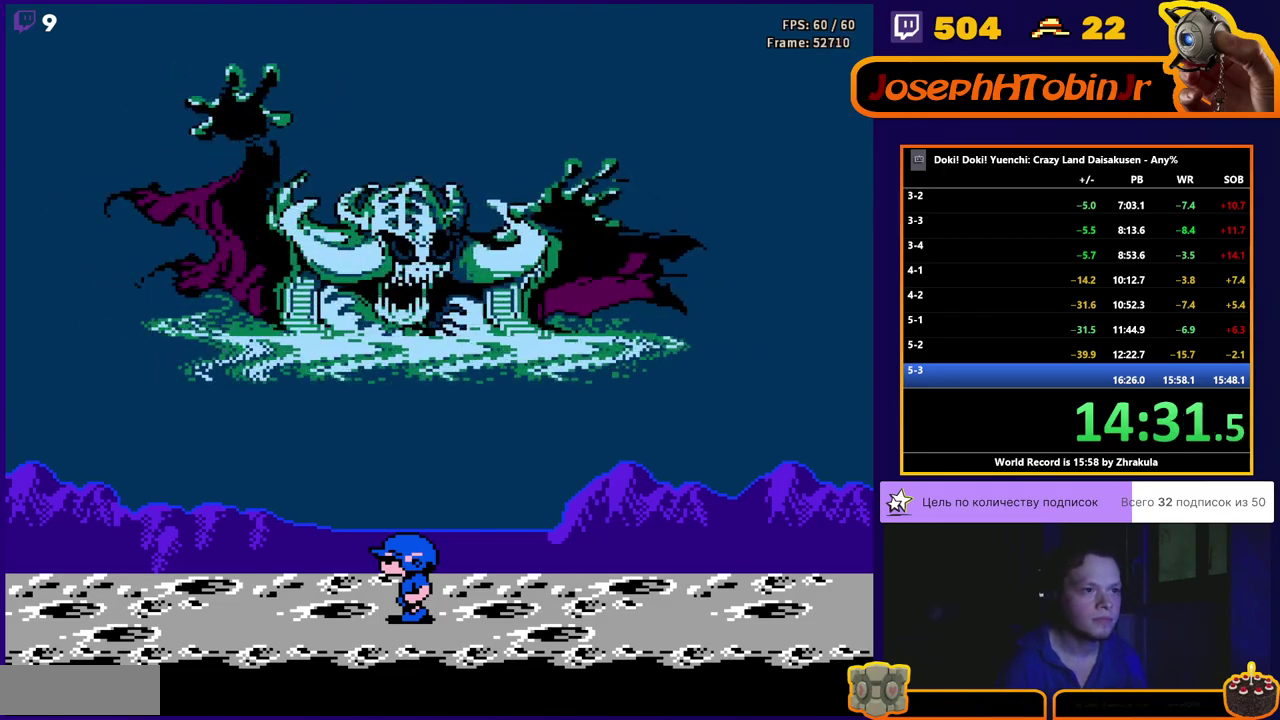
Gameplay with a controller (Nintendo layout); each line is a JSON object with the inputs held at the frame after it. "events" lists button and stick changes between this image and that frame as [ms after this image, input, new state], when the widget could be followed in between. Not read: L3 R3.
{"buttons": ["DPAD_UP"], "events": [[283, "DPAD_UP", "down"]]}
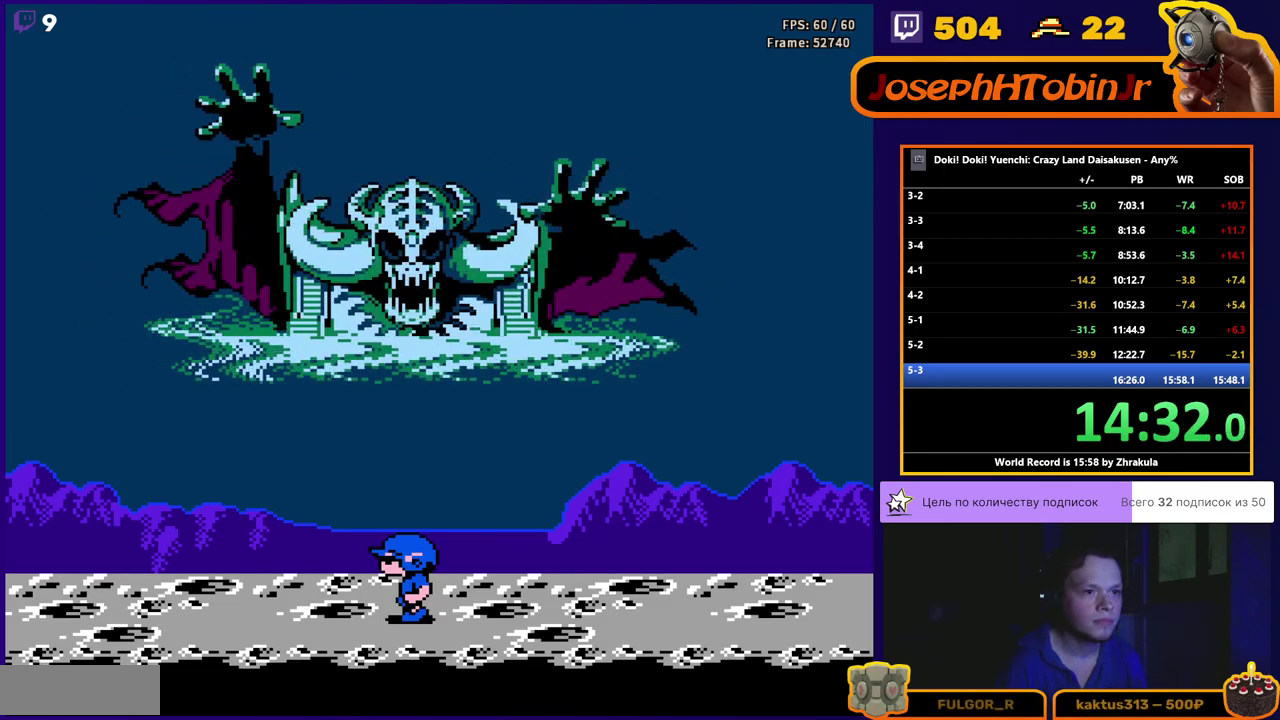
{"buttons": ["A", "B", "DPAD_UP"], "events": [[317, "B", "down"], [417, "A", "down"]]}
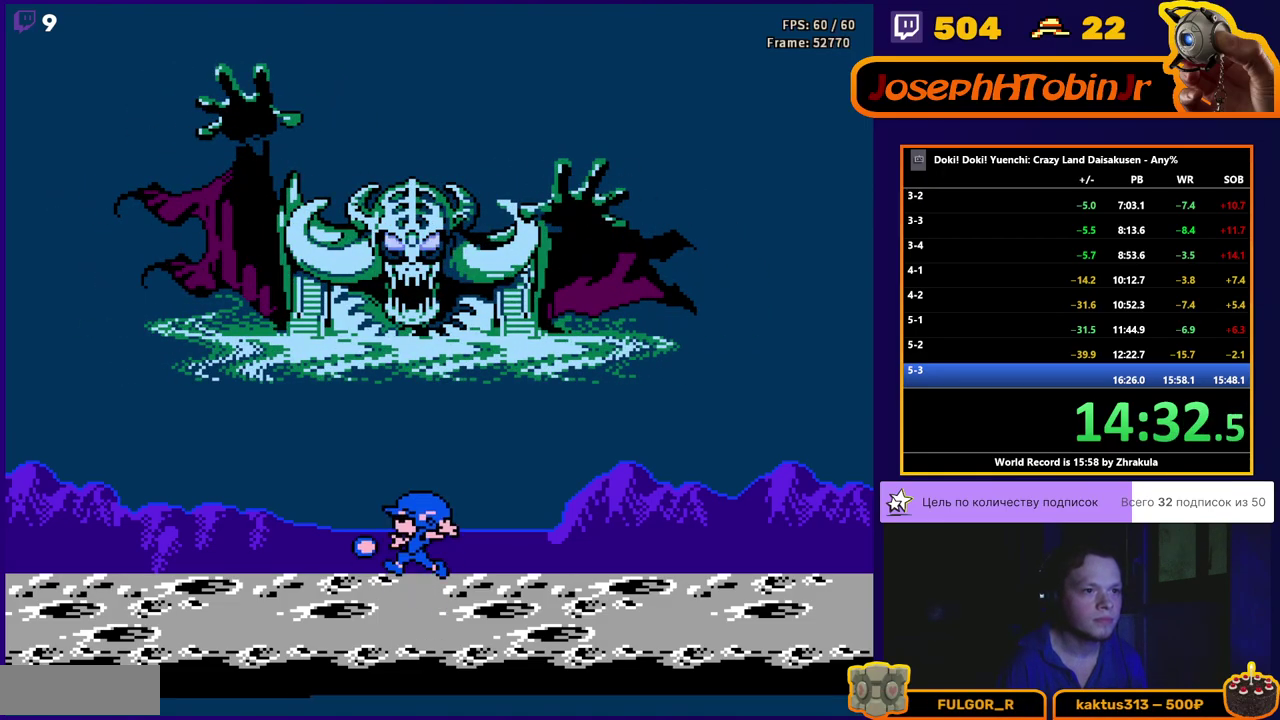
{"buttons": ["B", "DPAD_UP"], "events": [[183, "A", "up"], [333, "B", "up"], [383, "B", "down"]]}
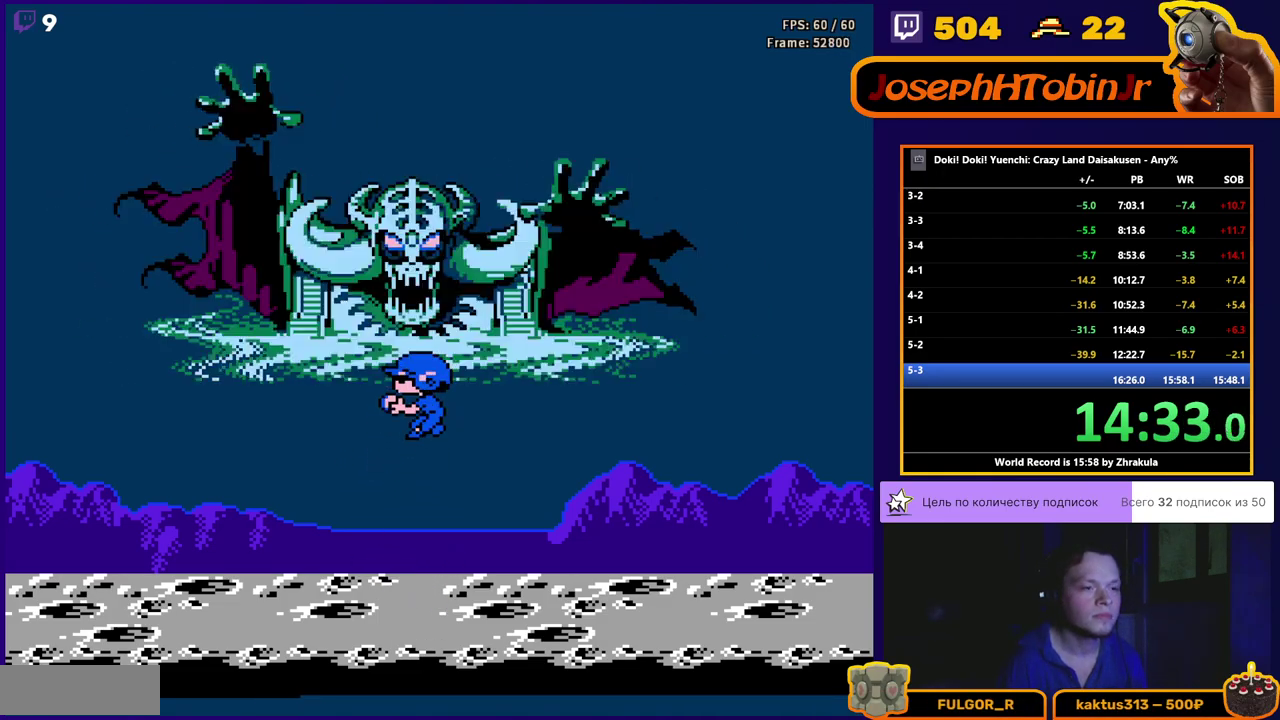
{"buttons": ["DPAD_UP"], "events": [[150, "B", "up"]]}
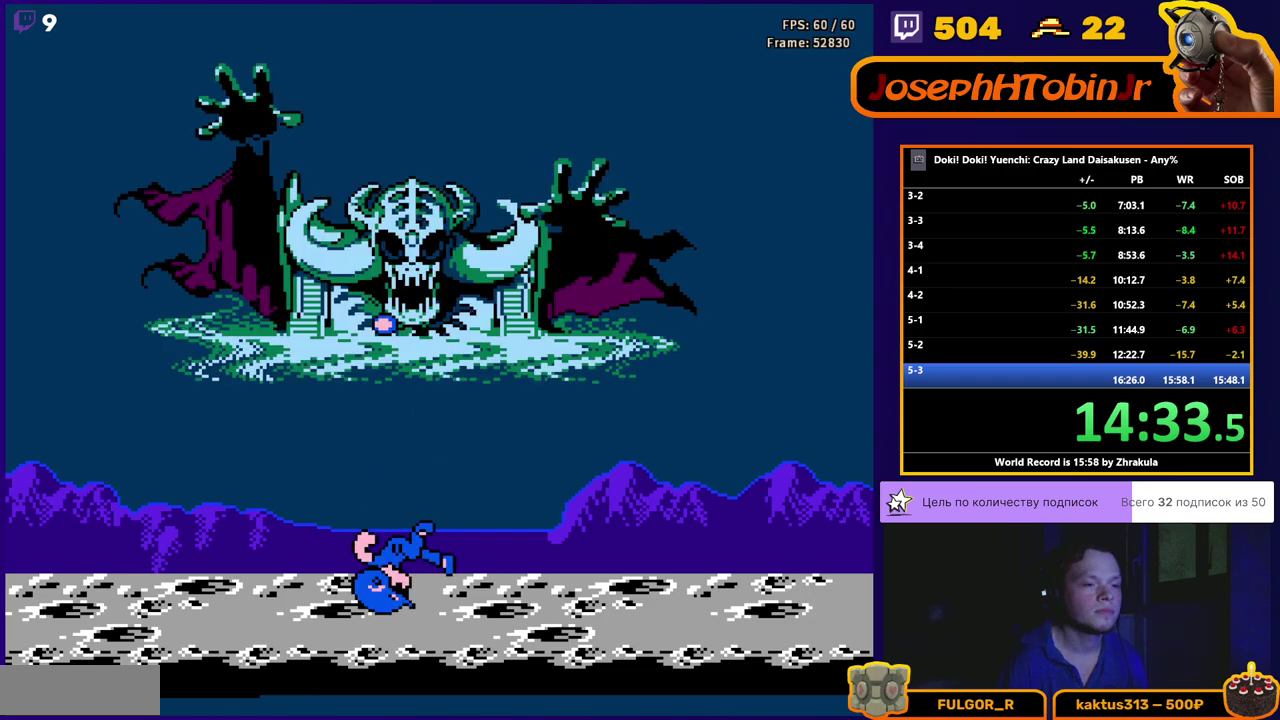
{"buttons": ["A", "B", "DPAD_UP"], "events": [[100, "A", "down"], [450, "B", "down"]]}
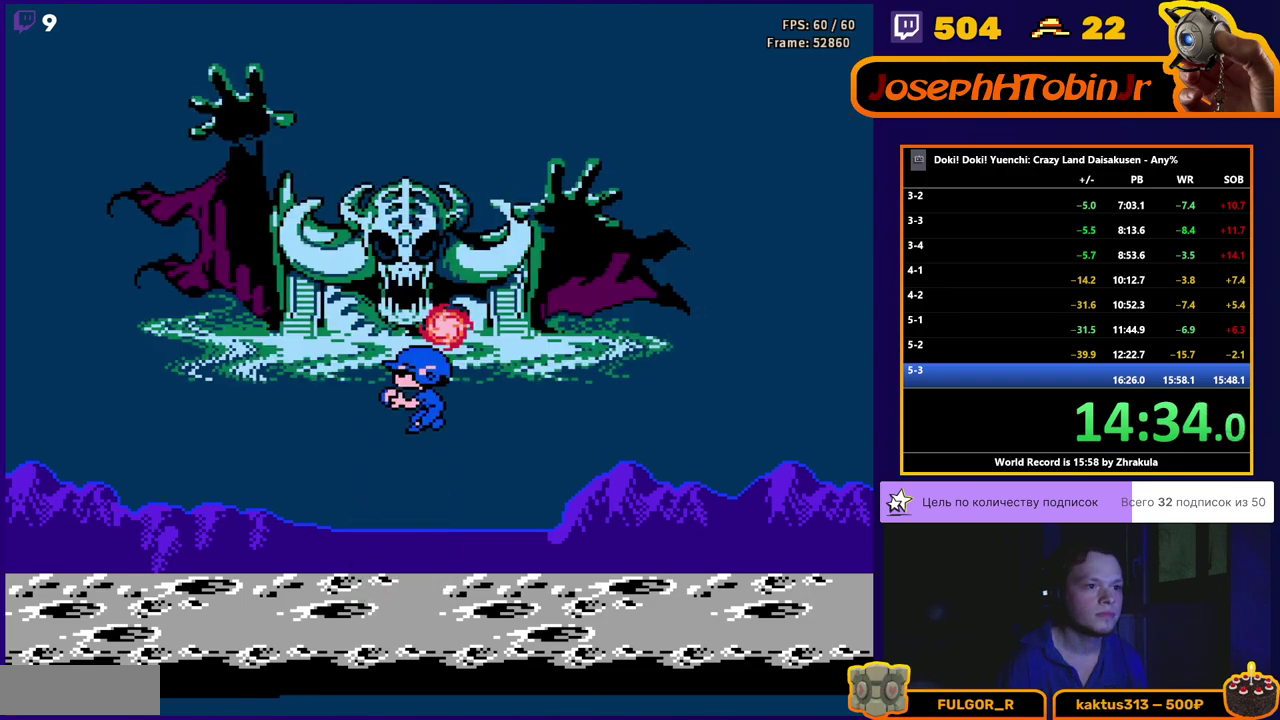
{"buttons": ["DPAD_LEFT"], "events": [[67, "B", "up"], [83, "A", "up"], [83, "DPAD_LEFT", "down"], [150, "B", "down"], [217, "B", "up"], [317, "DPAD_UP", "up"]]}
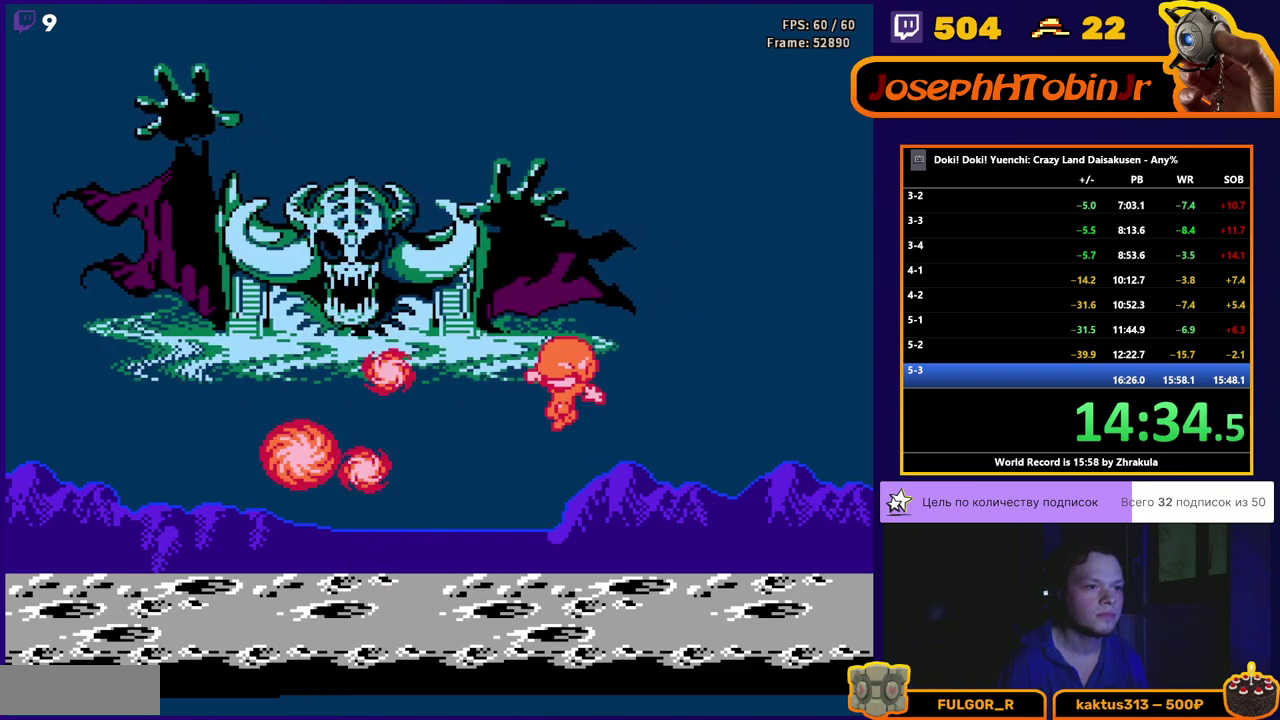
{"buttons": ["DPAD_LEFT"], "events": []}
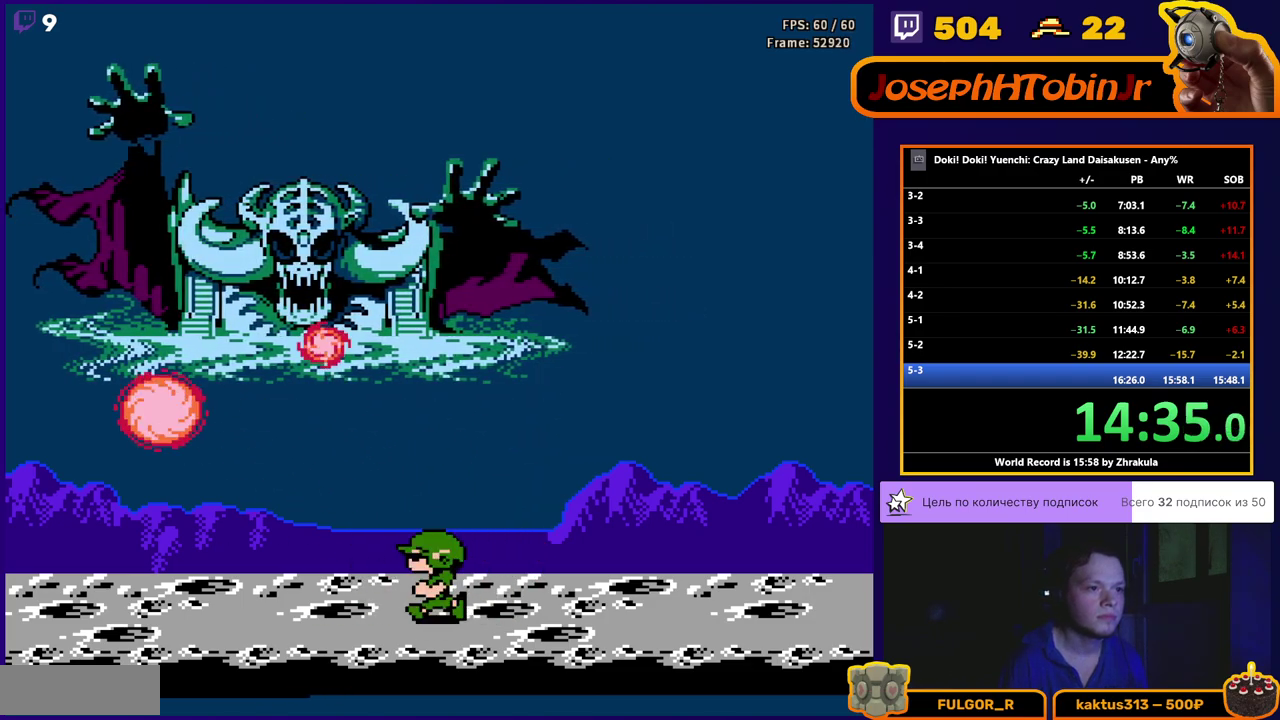
{"buttons": [], "events": [[450, "DPAD_LEFT", "up"]]}
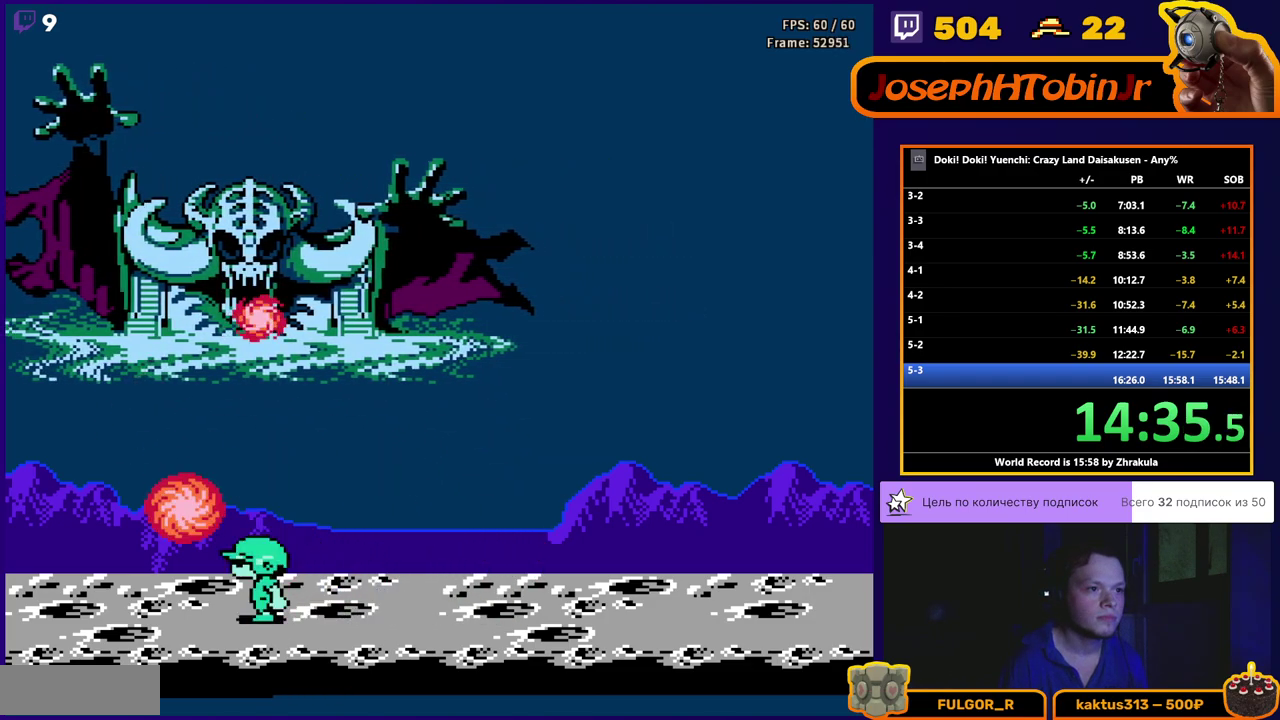
{"buttons": ["B", "DPAD_UP"], "events": [[300, "A", "down"], [300, "DPAD_UP", "down"], [317, "B", "down"], [400, "B", "up"], [417, "A", "up"], [467, "B", "down"]]}
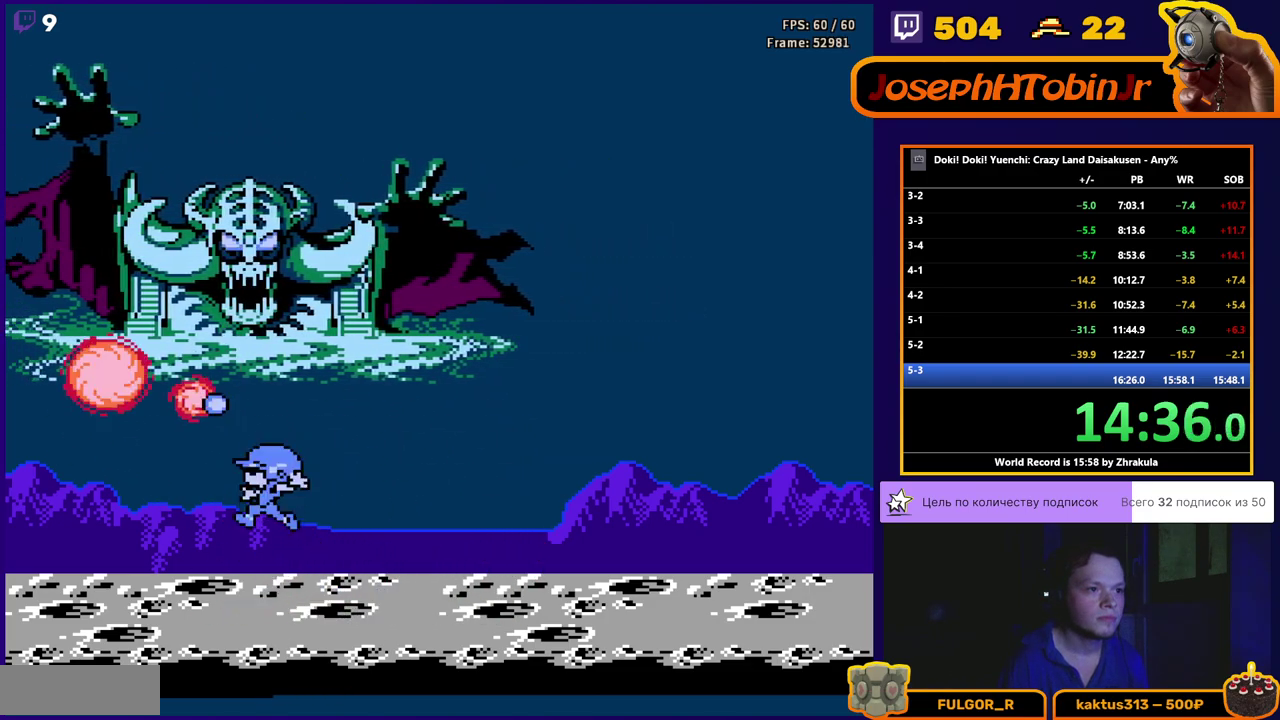
{"buttons": ["DPAD_RIGHT"], "events": [[50, "B", "up"], [100, "B", "down"], [167, "DPAD_RIGHT", "down"], [167, "DPAD_UP", "up"], [183, "B", "up"], [233, "B", "down"], [300, "B", "up"]]}
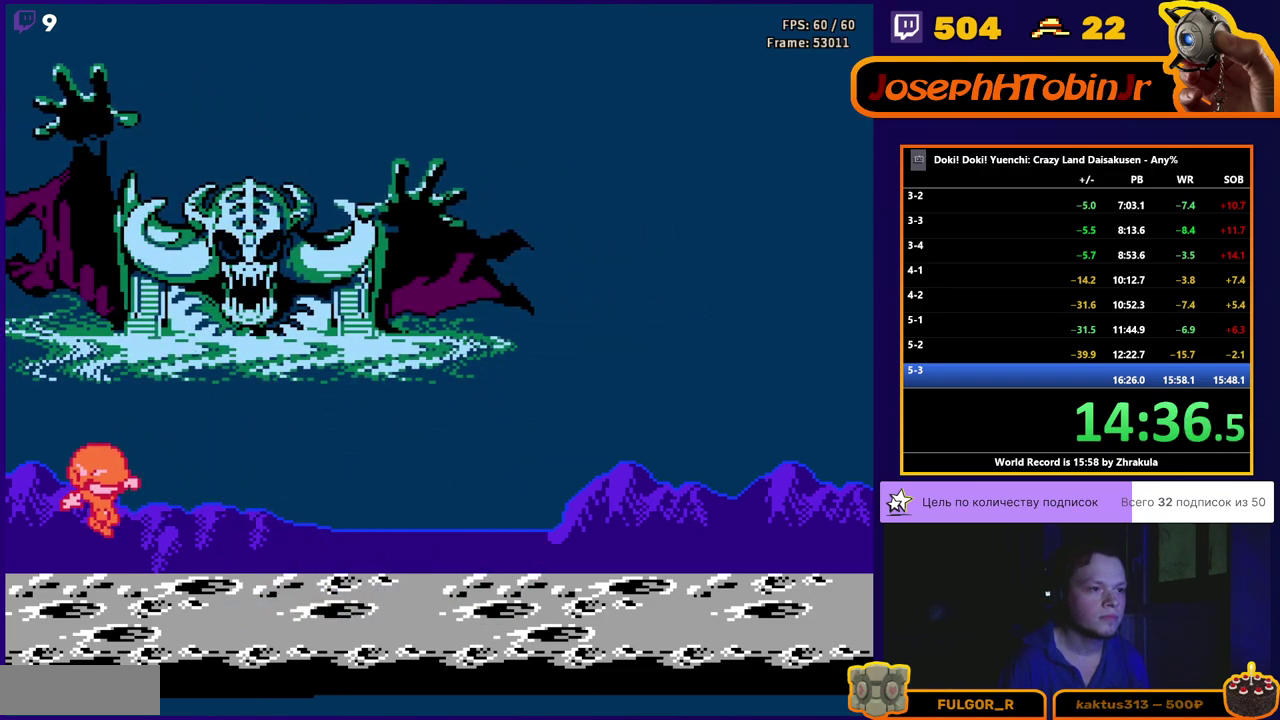
{"buttons": ["B", "DPAD_UP"], "events": [[433, "DPAD_RIGHT", "up"], [433, "DPAD_UP", "down"], [450, "B", "down"]]}
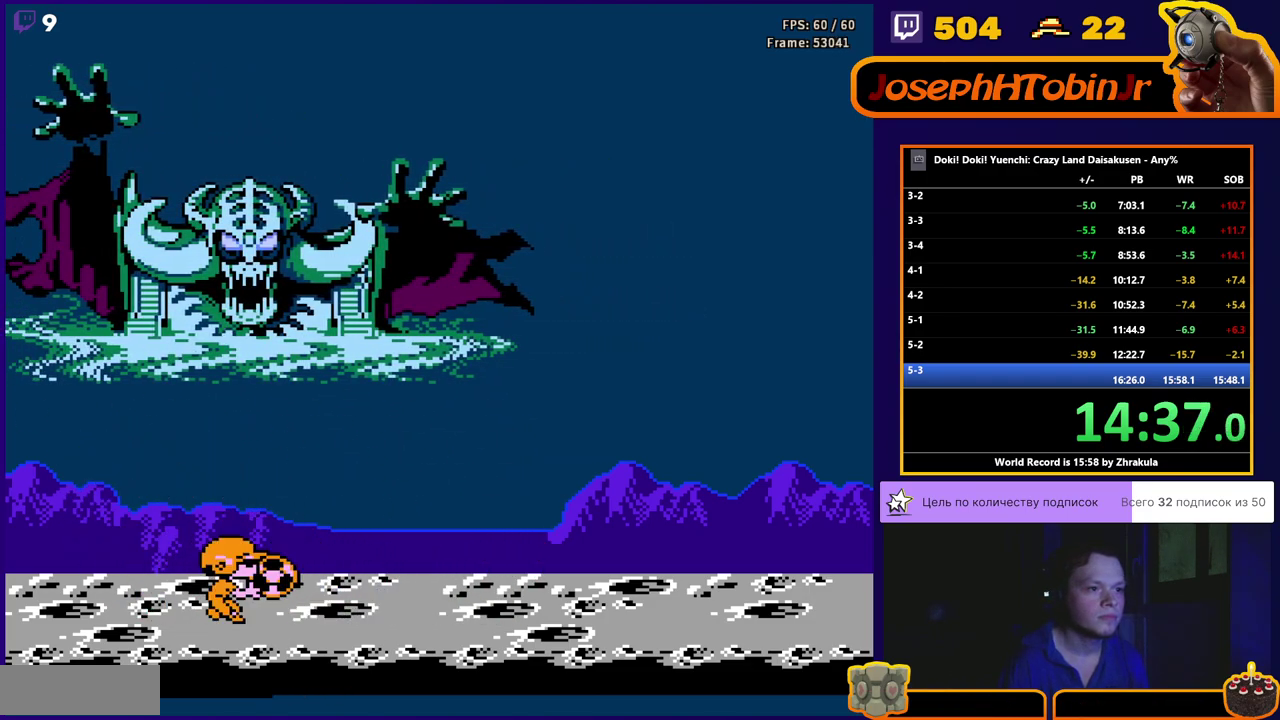
{"buttons": ["B", "DPAD_UP"], "events": [[17, "B", "up"], [67, "B", "down"], [167, "A", "down"], [400, "A", "up"]]}
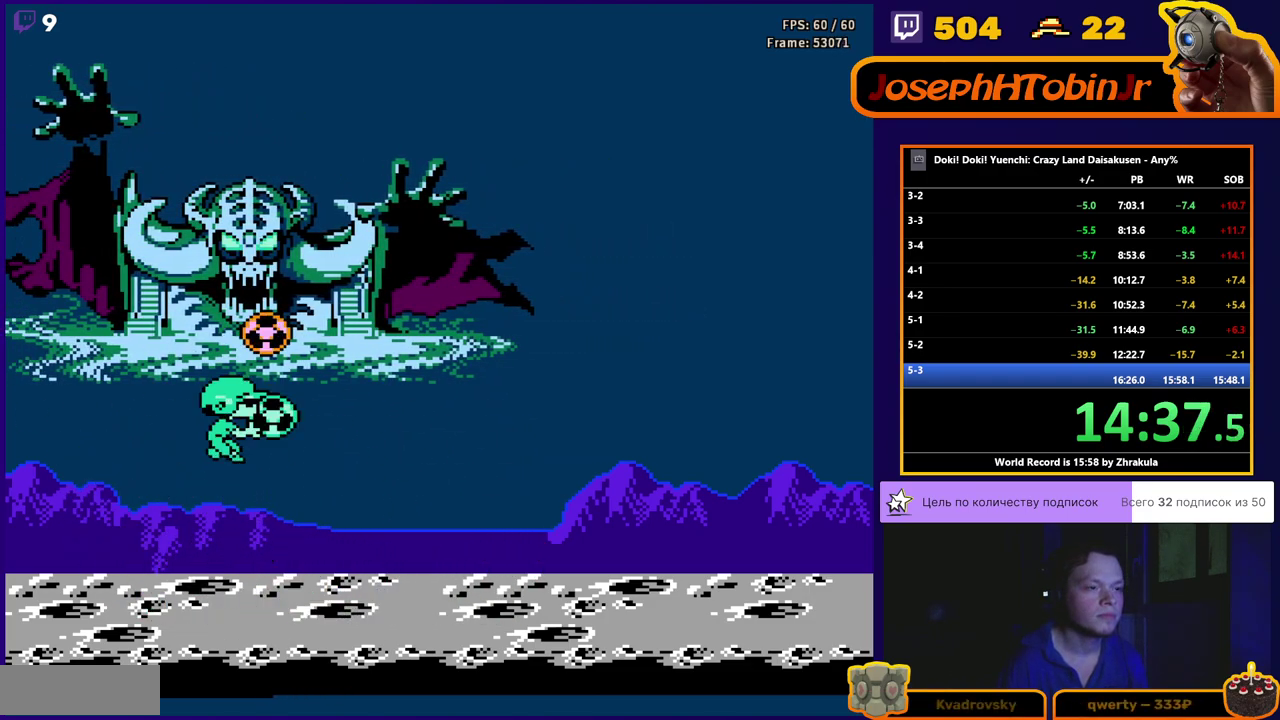
{"buttons": ["DPAD_RIGHT"], "events": [[33, "B", "up"], [83, "B", "down"], [250, "B", "up"], [300, "B", "down"], [350, "B", "up"], [450, "DPAD_RIGHT", "down"], [450, "DPAD_UP", "up"]]}
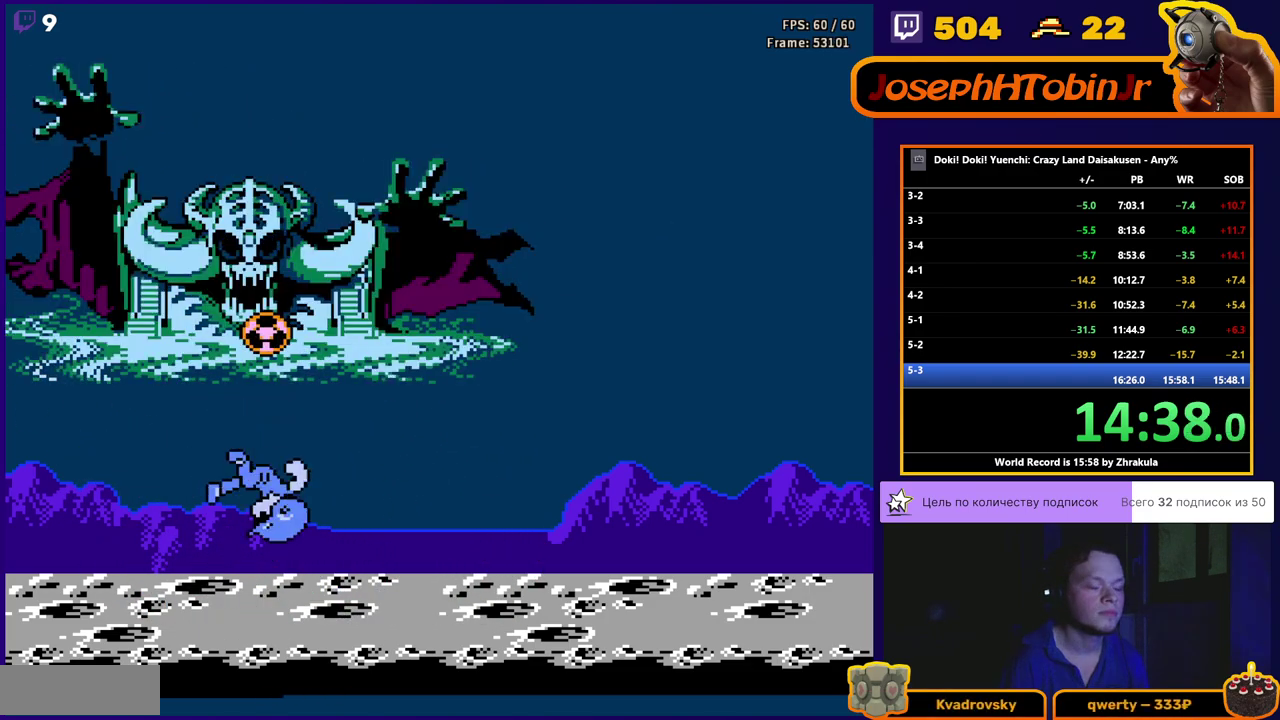
{"buttons": [], "events": [[83, "DPAD_RIGHT", "up"]]}
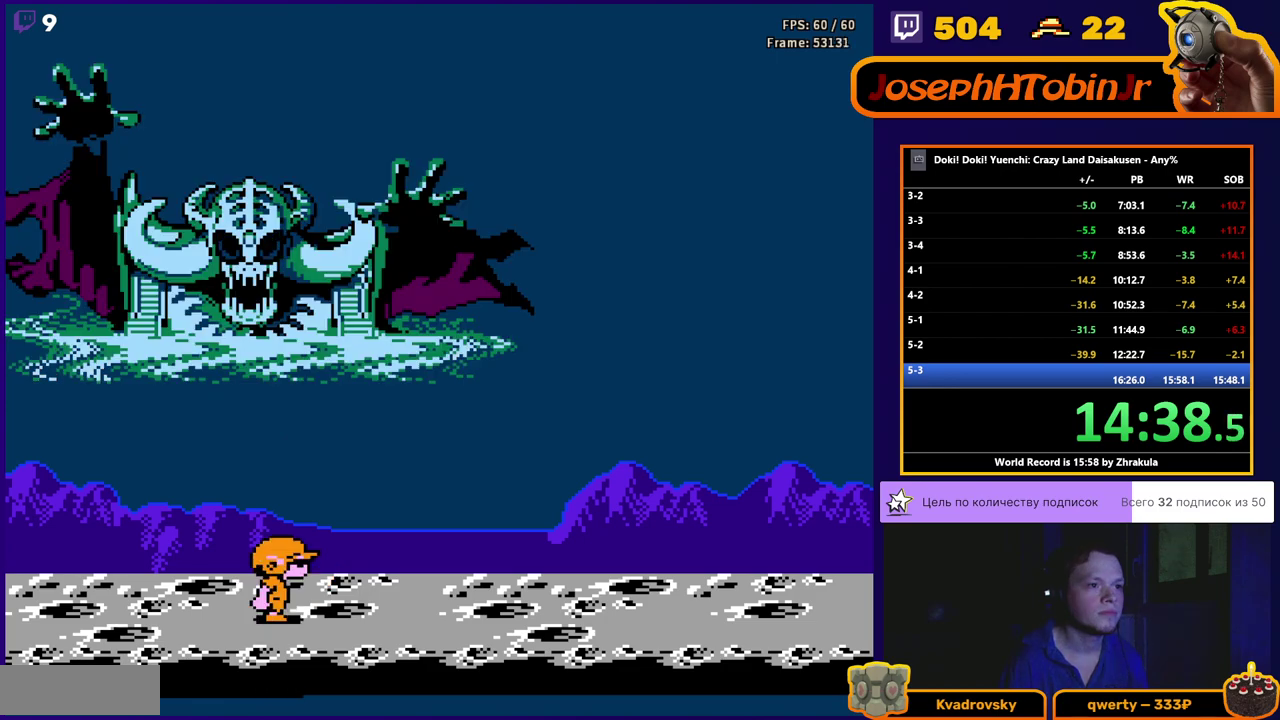
{"buttons": ["DPAD_RIGHT"], "events": [[267, "DPAD_RIGHT", "down"], [350, "DPAD_RIGHT", "up"], [417, "DPAD_RIGHT", "down"]]}
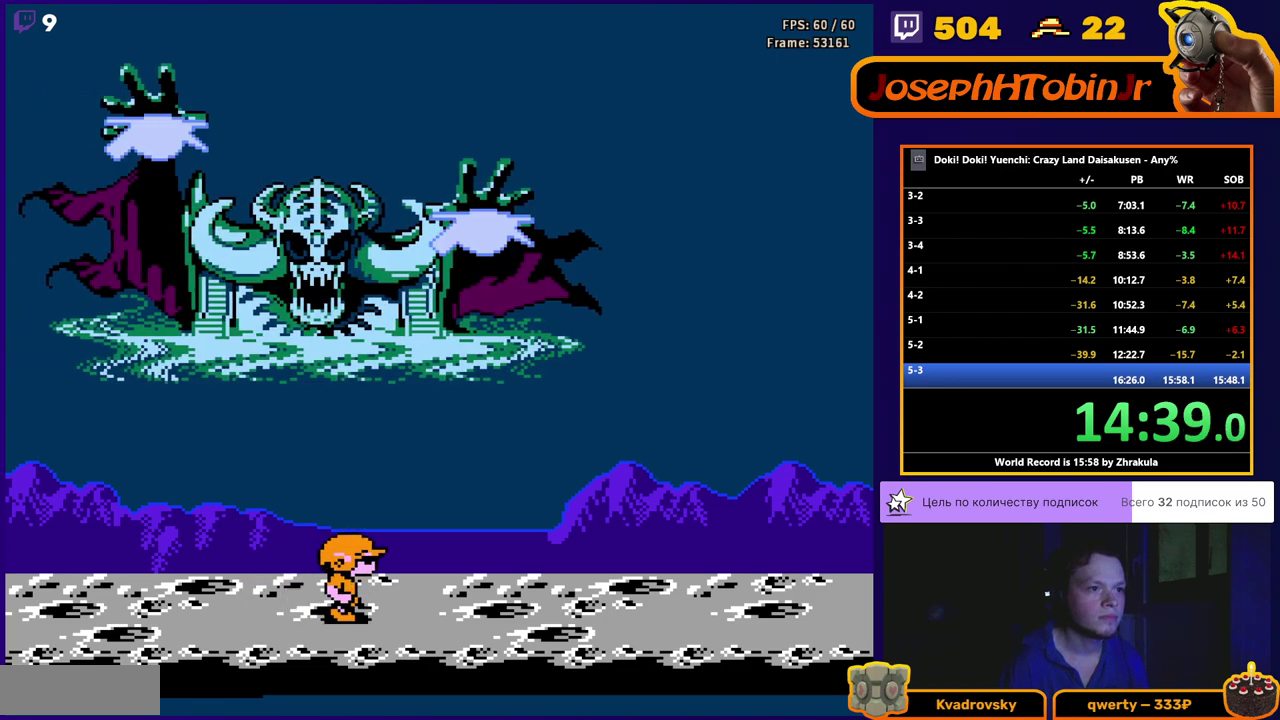
{"buttons": [], "events": [[17, "DPAD_RIGHT", "up"], [117, "DPAD_RIGHT", "down"], [250, "DPAD_RIGHT", "up"], [333, "DPAD_RIGHT", "down"], [450, "DPAD_RIGHT", "up"]]}
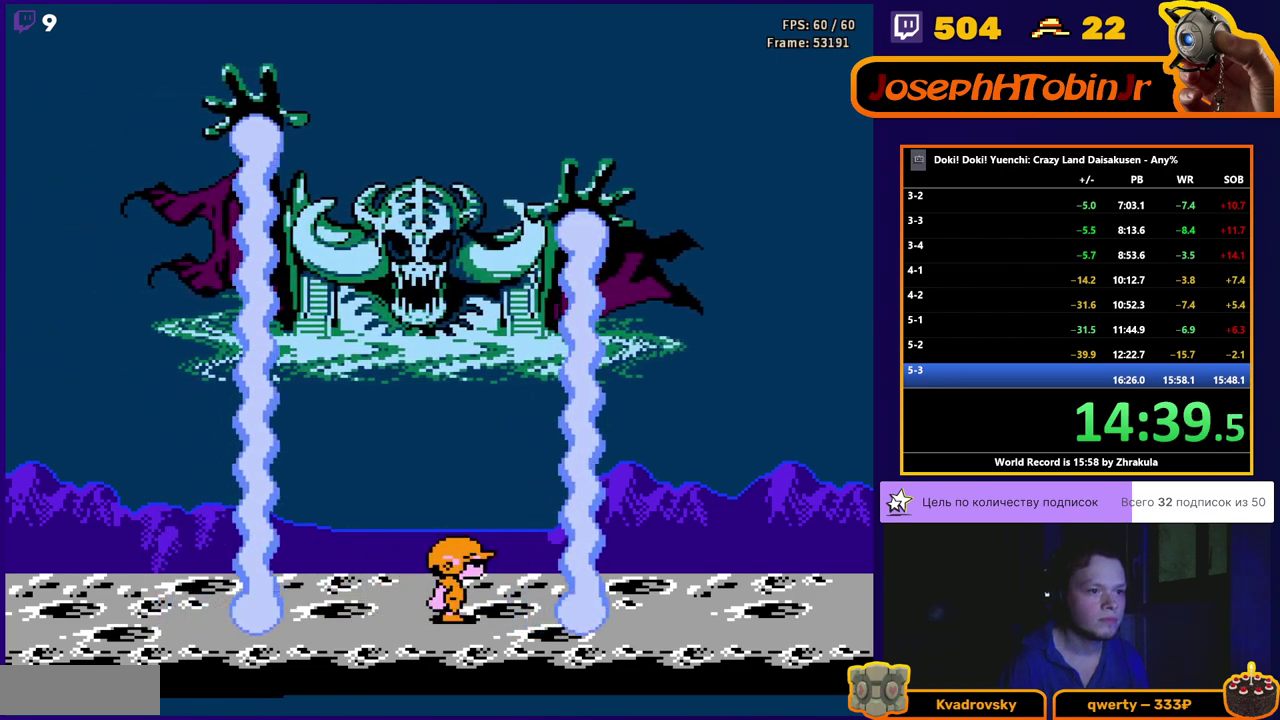
{"buttons": [], "events": [[33, "DPAD_RIGHT", "down"], [117, "DPAD_RIGHT", "up"], [367, "DPAD_RIGHT", "down"], [483, "DPAD_RIGHT", "up"]]}
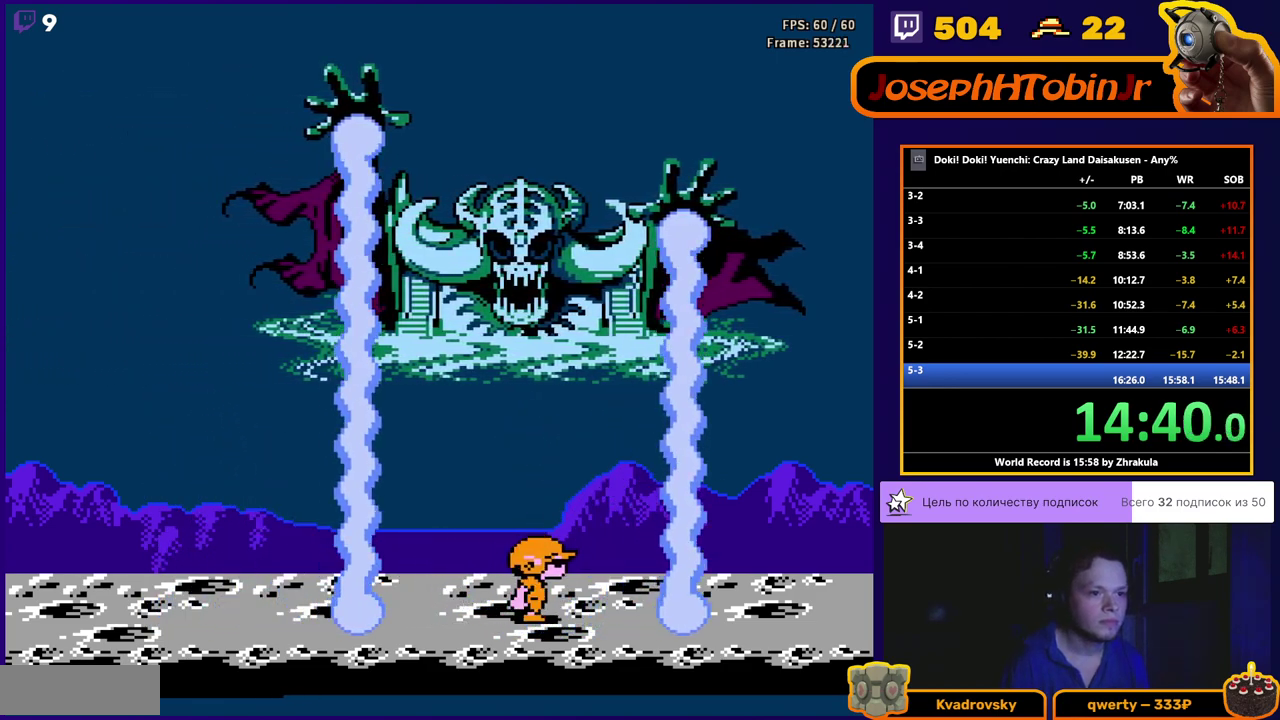
{"buttons": ["DPAD_RIGHT"], "events": [[400, "DPAD_RIGHT", "down"]]}
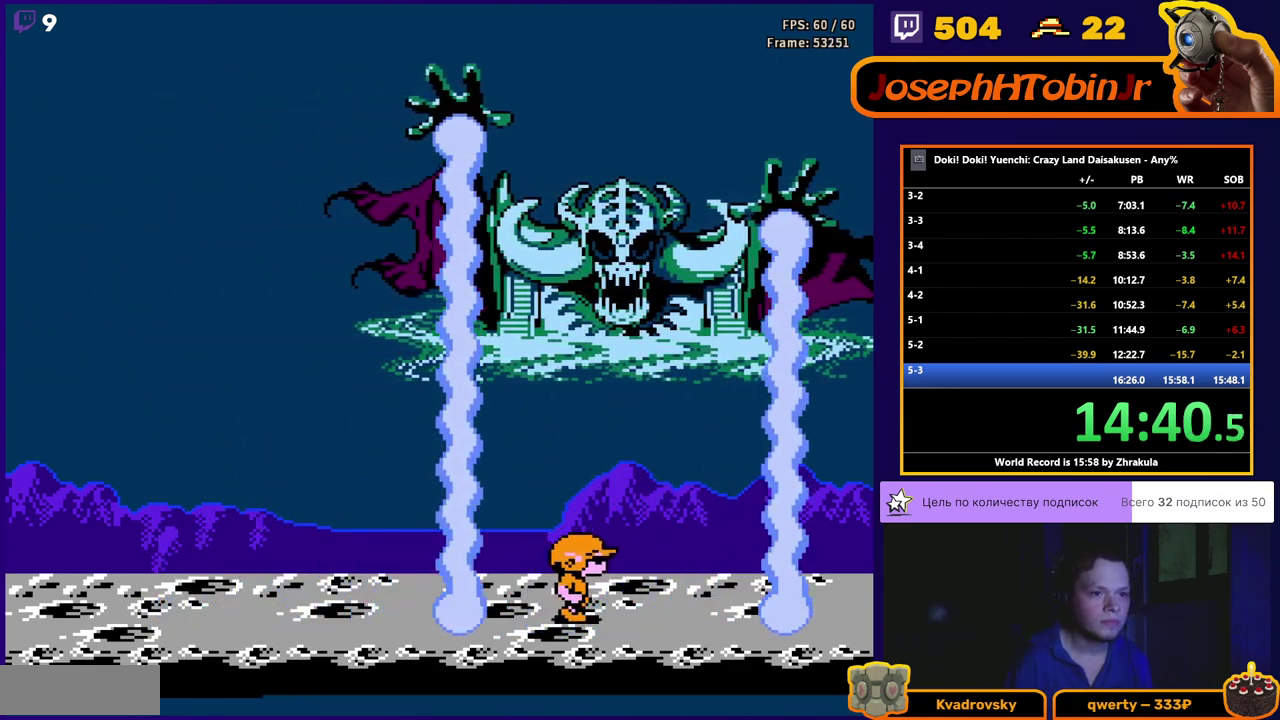
{"buttons": [], "events": [[150, "DPAD_RIGHT", "up"], [300, "DPAD_LEFT", "down"], [483, "DPAD_LEFT", "up"]]}
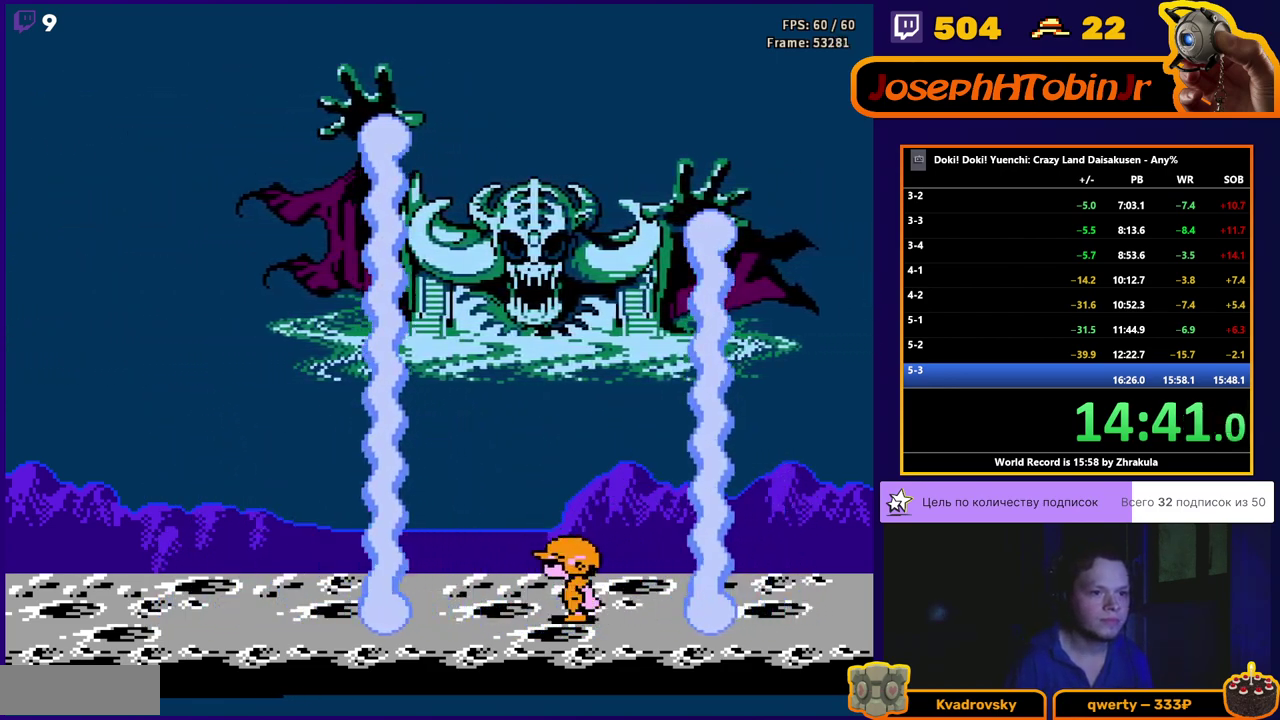
{"buttons": ["DPAD_LEFT"], "events": [[150, "DPAD_LEFT", "down"], [317, "DPAD_LEFT", "up"], [433, "DPAD_LEFT", "down"]]}
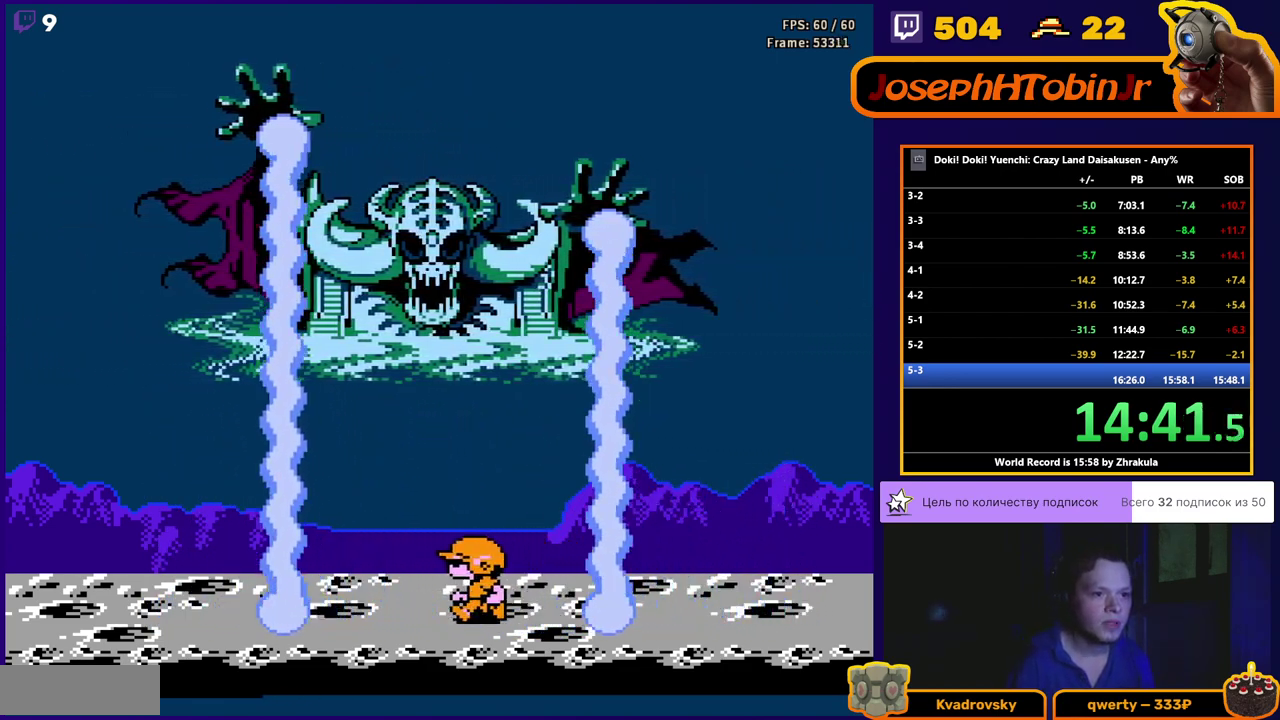
{"buttons": ["DPAD_LEFT"], "events": [[250, "DPAD_LEFT", "up"], [367, "DPAD_LEFT", "down"]]}
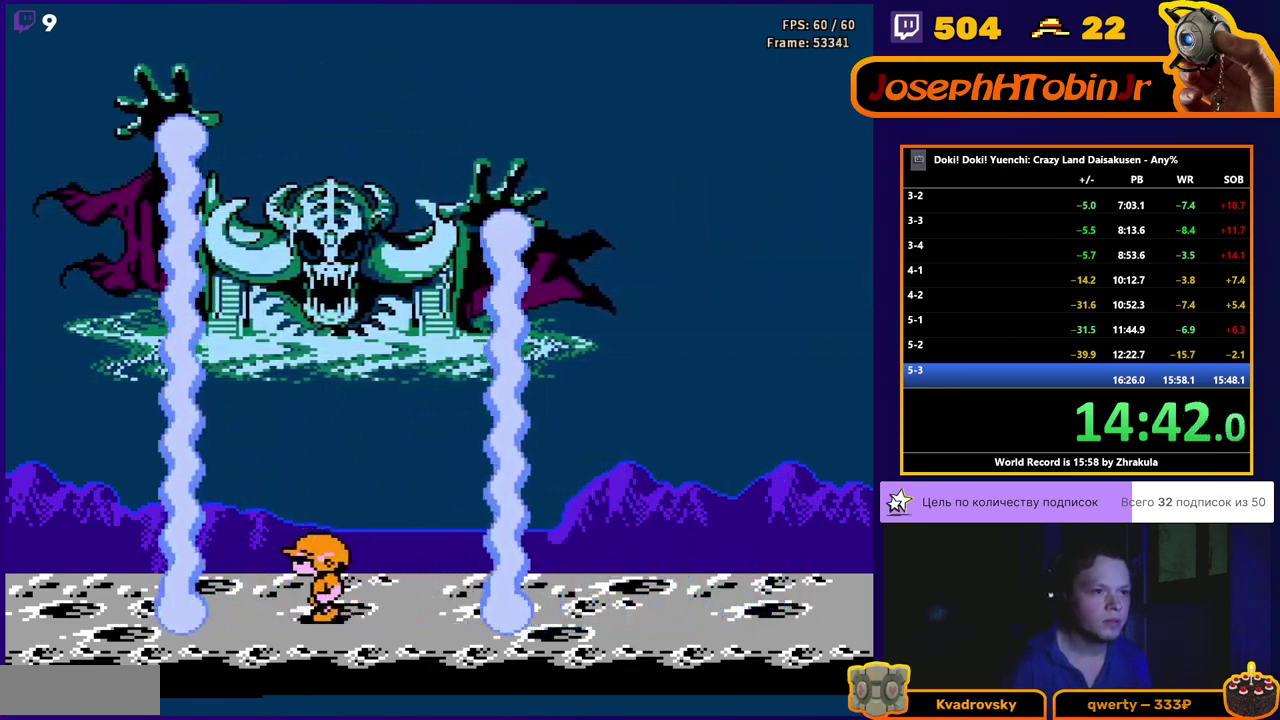
{"buttons": ["B", "DPAD_UP"], "events": [[17, "DPAD_LEFT", "up"], [167, "DPAD_LEFT", "down"], [267, "DPAD_LEFT", "up"], [317, "DPAD_UP", "down"], [367, "B", "down"]]}
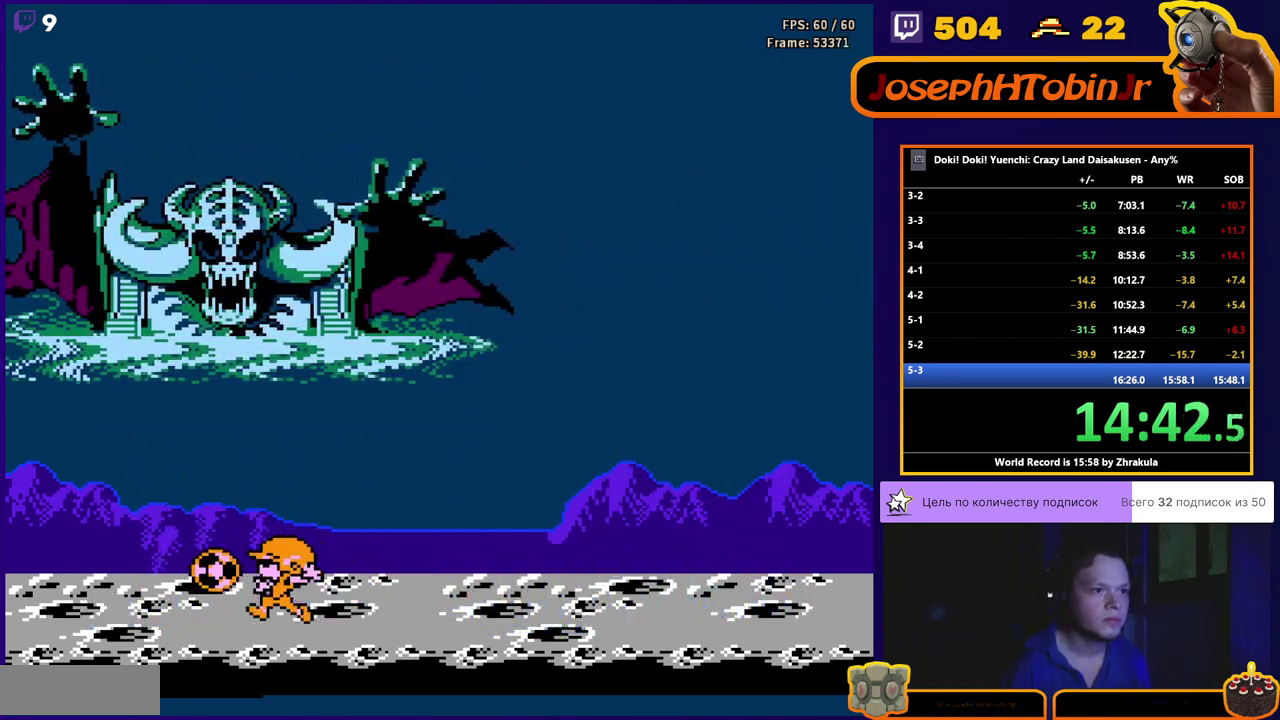
{"buttons": ["DPAD_UP"], "events": [[17, "A", "down"], [250, "A", "up"], [267, "B", "up"], [333, "B", "down"], [400, "B", "up"], [450, "B", "down"], [500, "B", "up"]]}
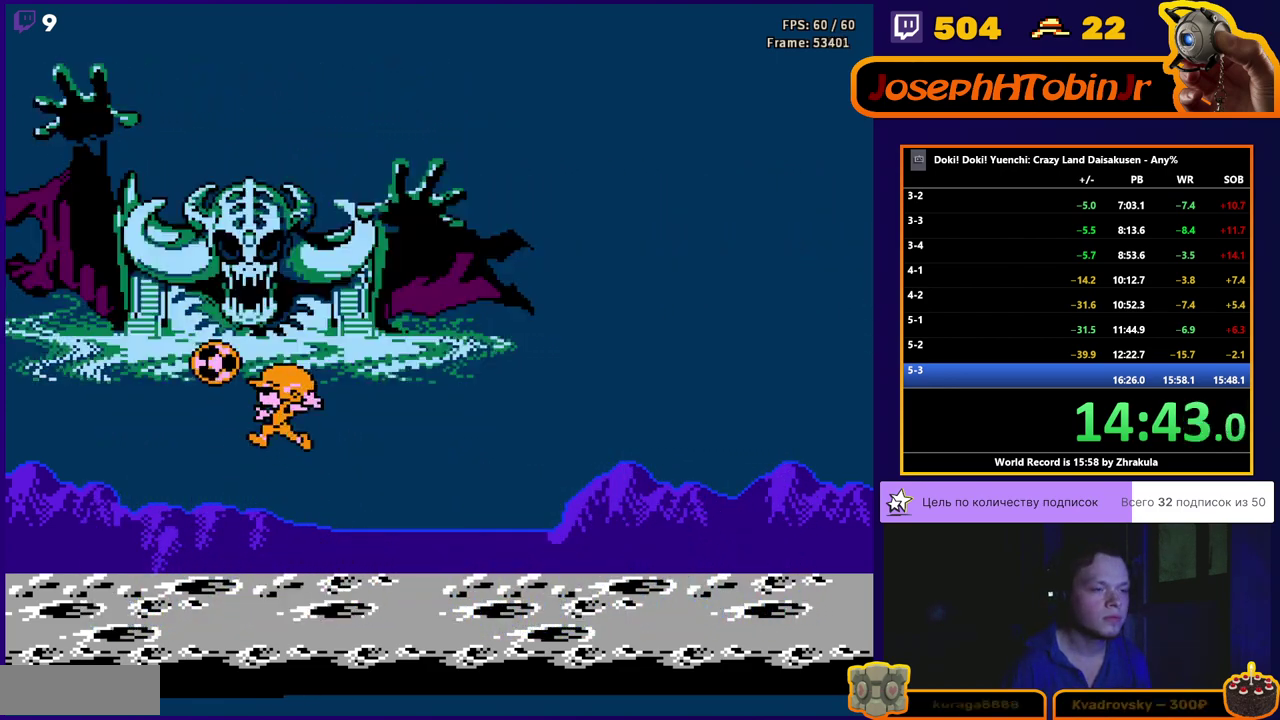
{"buttons": ["DPAD_RIGHT"], "events": [[33, "B", "down"], [83, "B", "up"], [133, "B", "down"], [217, "B", "up"], [217, "DPAD_LEFT", "down"], [233, "DPAD_UP", "up"], [483, "DPAD_LEFT", "up"], [483, "DPAD_RIGHT", "down"]]}
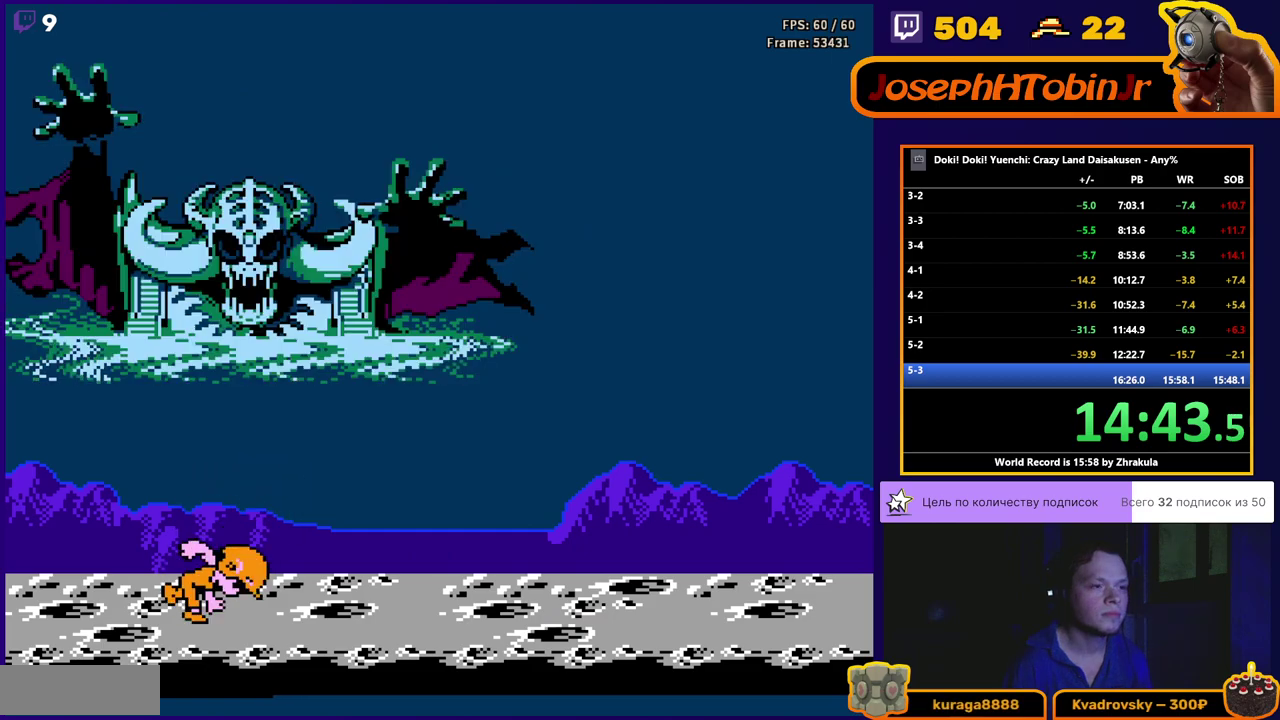
{"buttons": ["DPAD_UP"], "events": [[33, "DPAD_UP", "down"], [50, "DPAD_RIGHT", "up"], [183, "B", "down"], [250, "B", "up"], [300, "B", "down"], [333, "A", "down"], [450, "A", "up"], [450, "B", "up"]]}
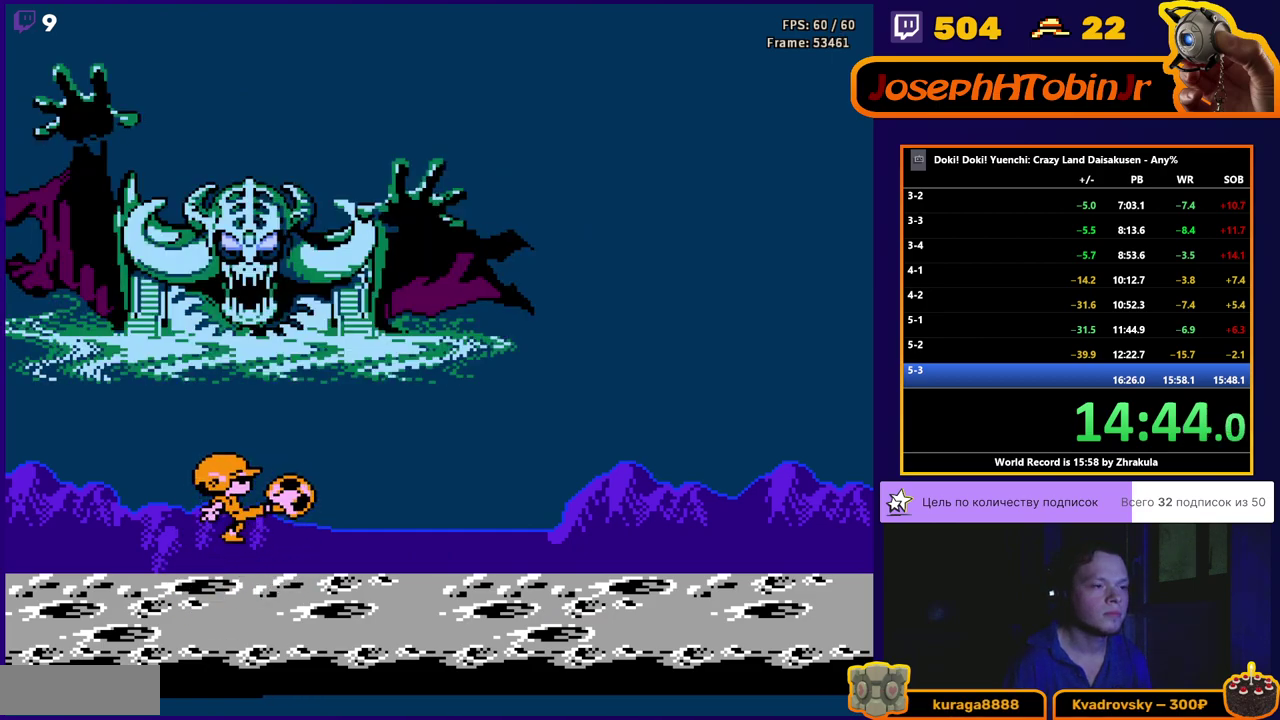
{"buttons": ["DPAD_LEFT"], "events": [[133, "DPAD_LEFT", "down"], [133, "DPAD_UP", "up"]]}
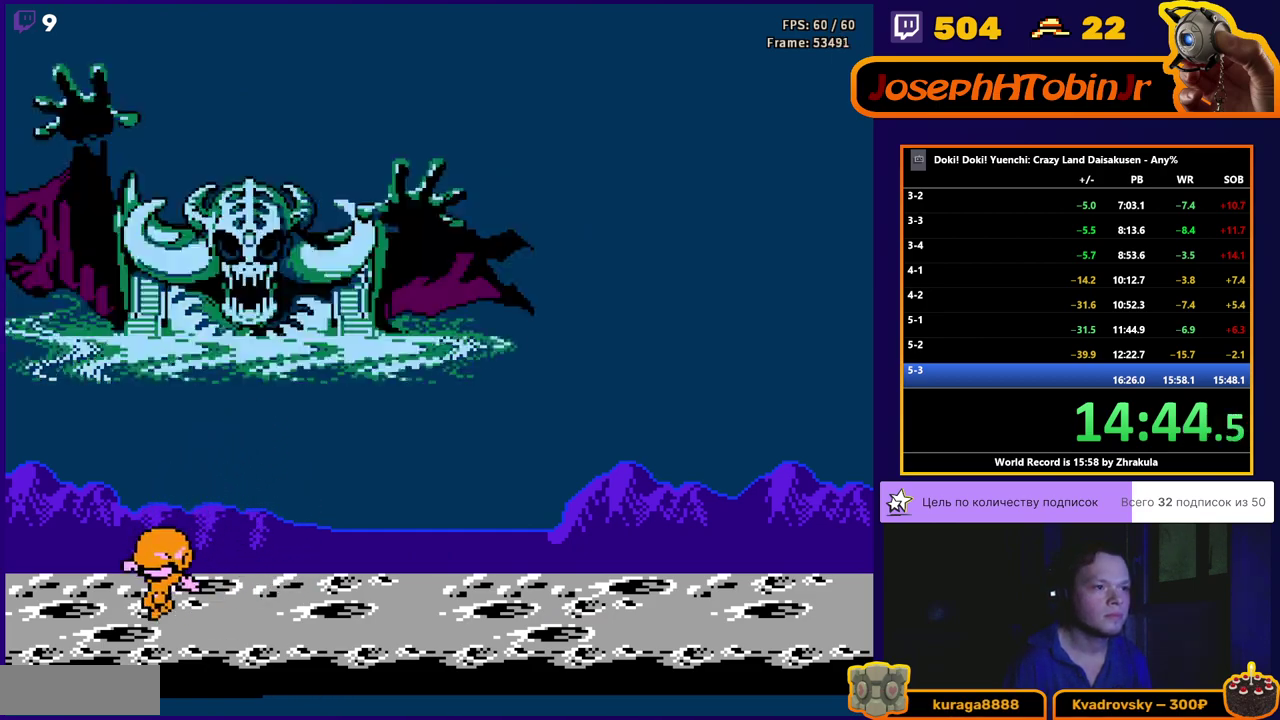
{"buttons": [], "events": [[117, "DPAD_LEFT", "up"]]}
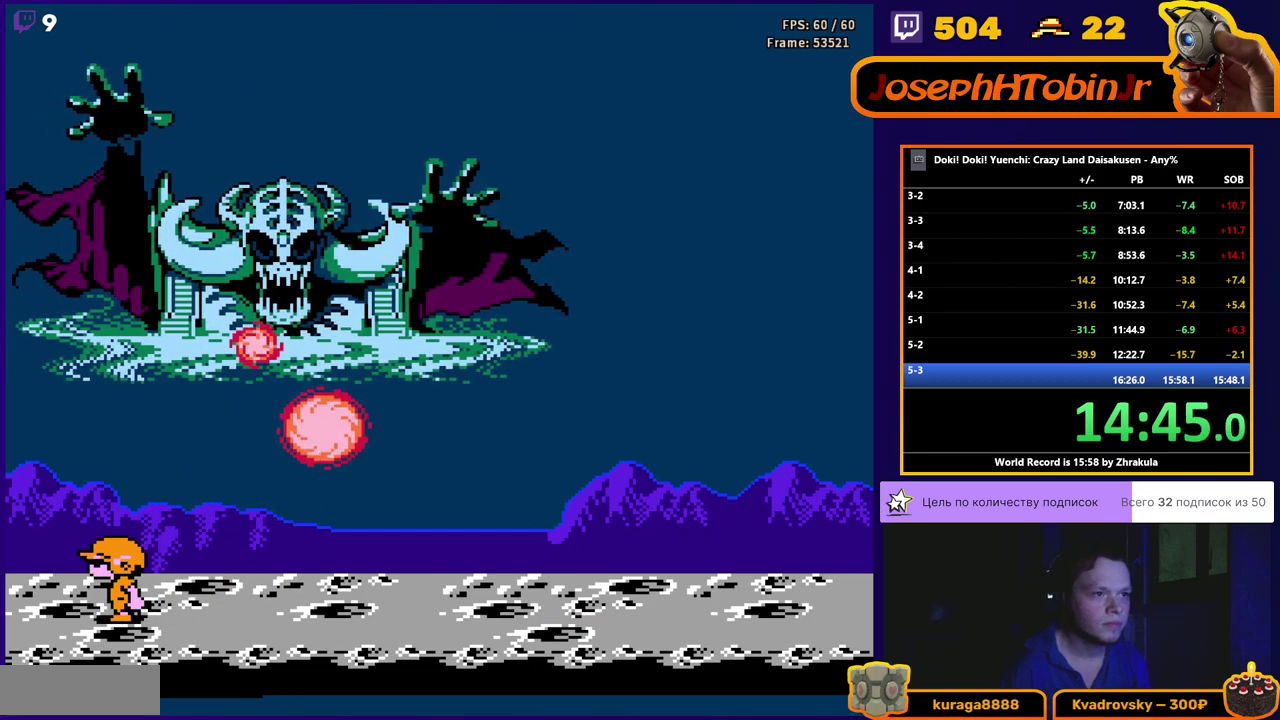
{"buttons": [], "events": [[183, "DPAD_LEFT", "down"], [267, "DPAD_LEFT", "up"], [383, "DPAD_RIGHT", "down"], [467, "DPAD_RIGHT", "up"]]}
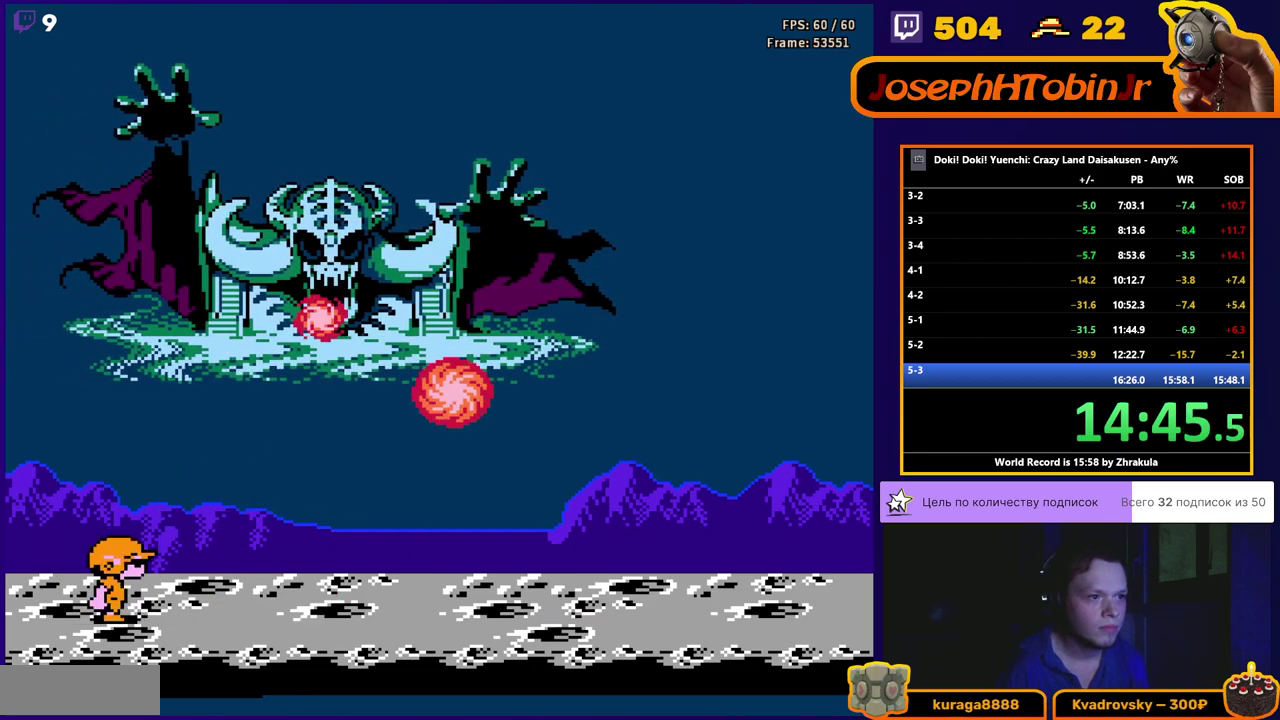
{"buttons": [], "events": [[350, "DPAD_RIGHT", "down"], [467, "DPAD_RIGHT", "up"]]}
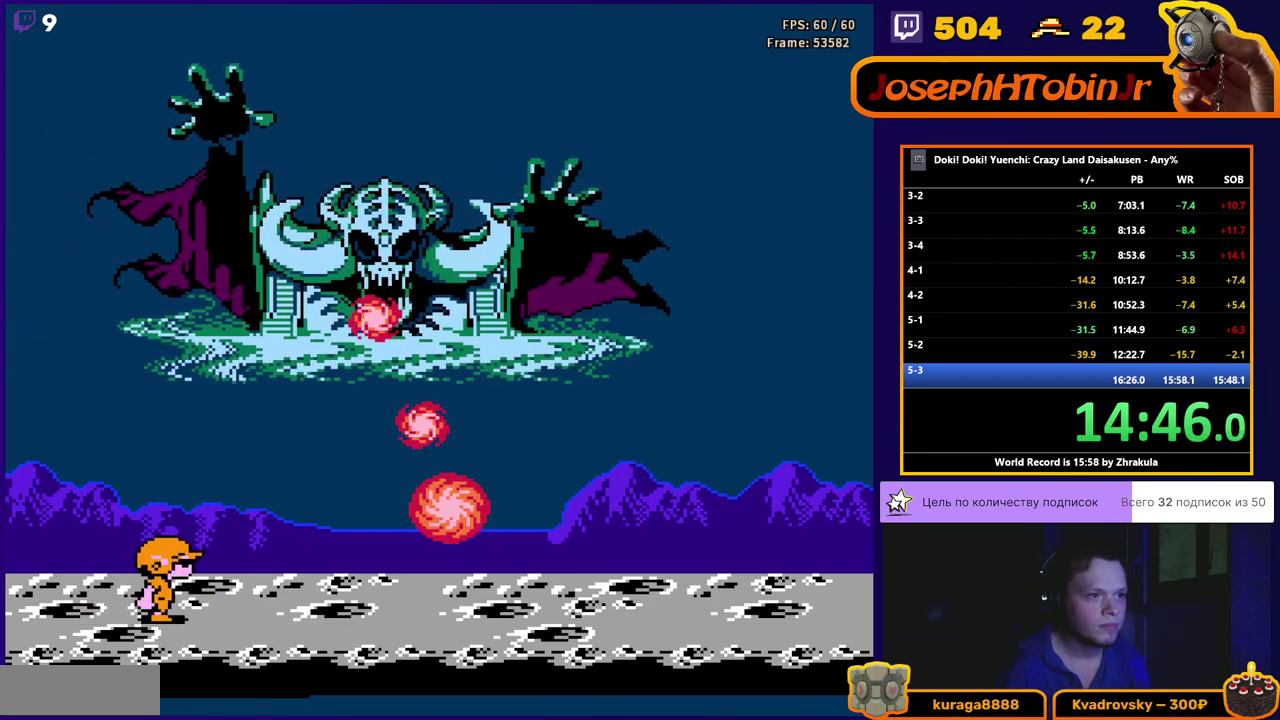
{"buttons": [], "events": [[233, "DPAD_RIGHT", "down"], [383, "DPAD_RIGHT", "up"]]}